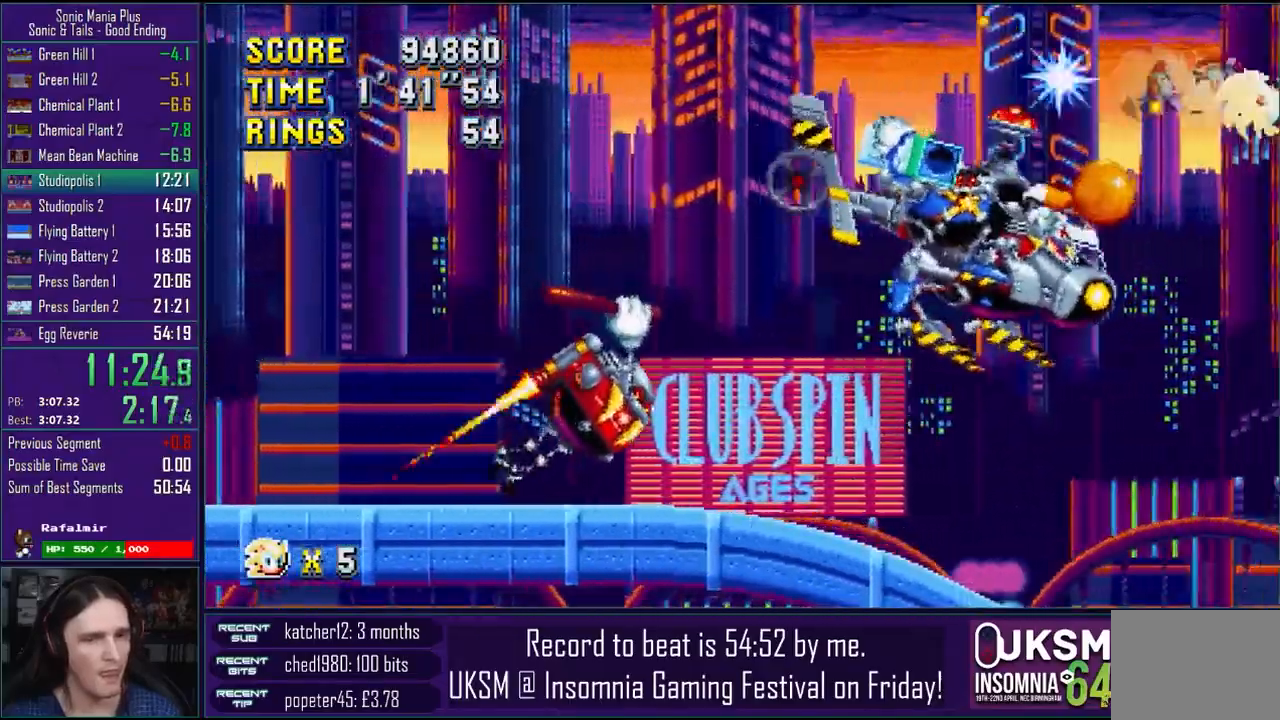
Gameplay with a controller (PlayStation layout); each line is a JSON object with the inputs held at the frame after it. "events" lists button and stick changes between this image and that frame as [ms after this image, input, new state], when the widget could be followed in between. Not read: right_stick.
{"buttons": [], "left_stick": "right", "events": [[83, "CROSS", "up"], [83, "L2", "down"], [117, "R2", "down"], [333, "L2", "up"], [333, "R2", "up"]]}
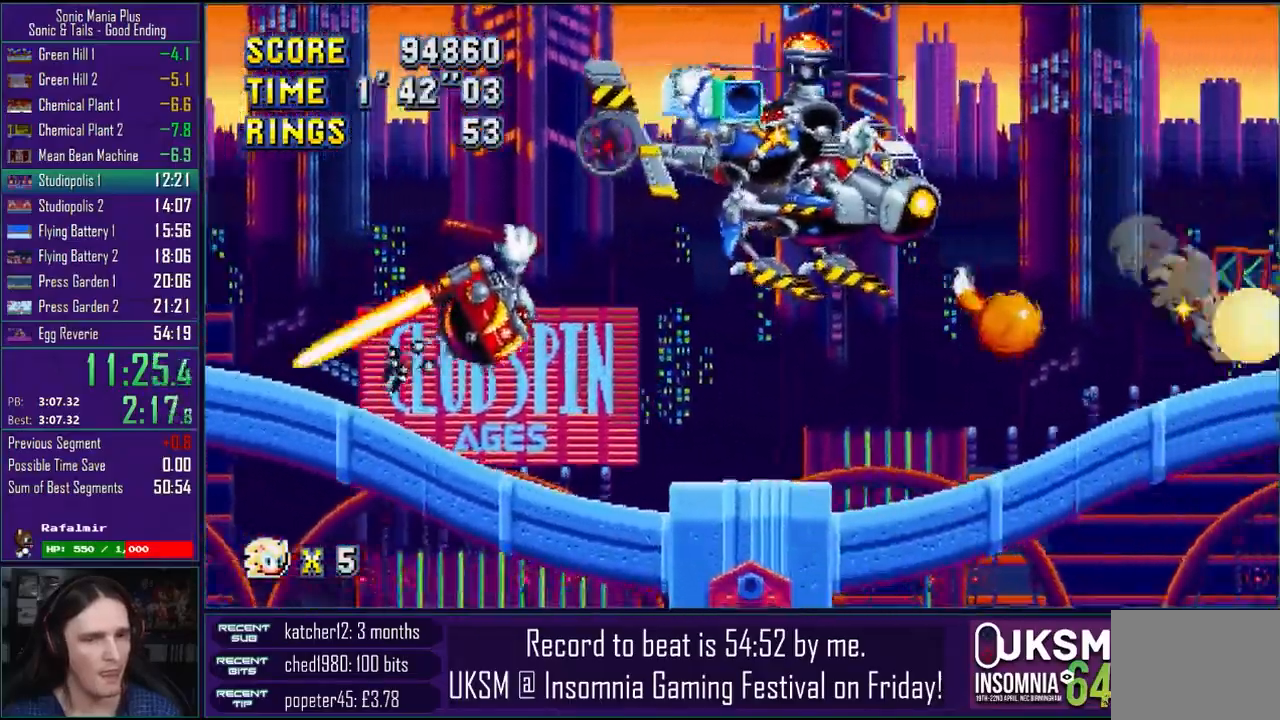
{"buttons": ["CROSS"], "left_stick": "right", "events": [[17, "CROSS", "down"], [33, "L2", "down"], [100, "L2", "up"]]}
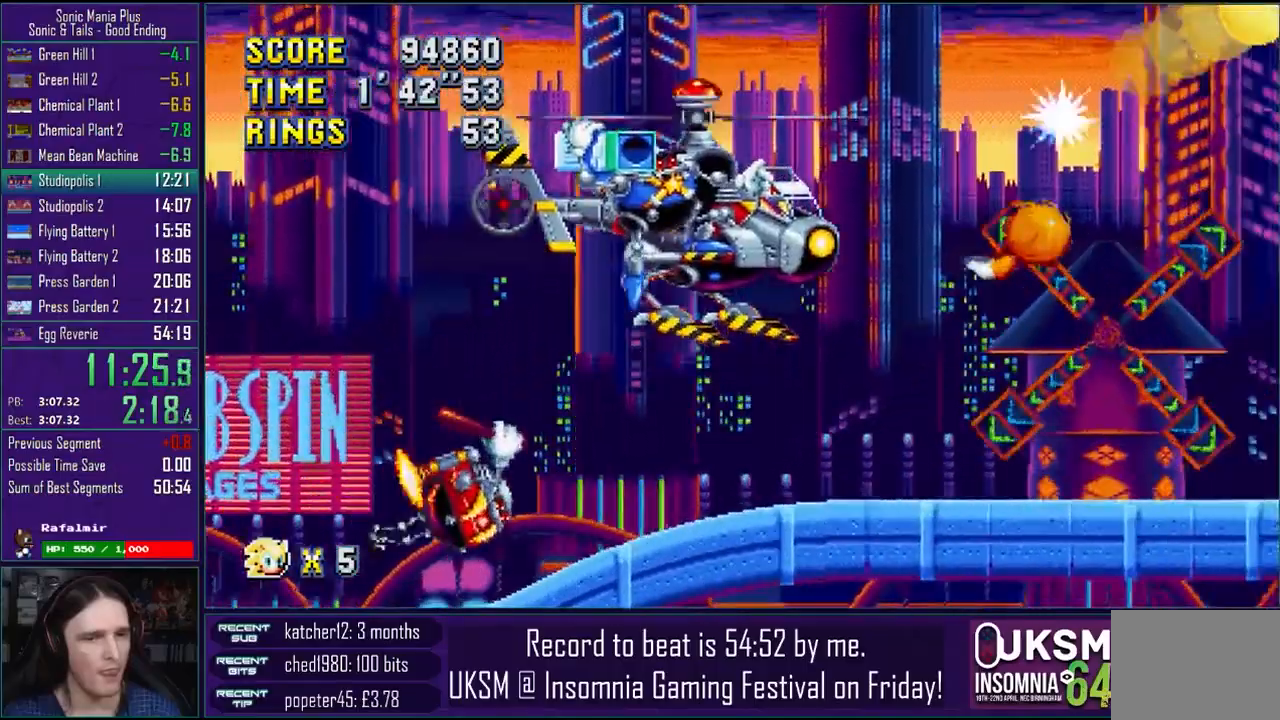
{"buttons": [], "left_stick": "right", "events": [[333, "CROSS", "up"]]}
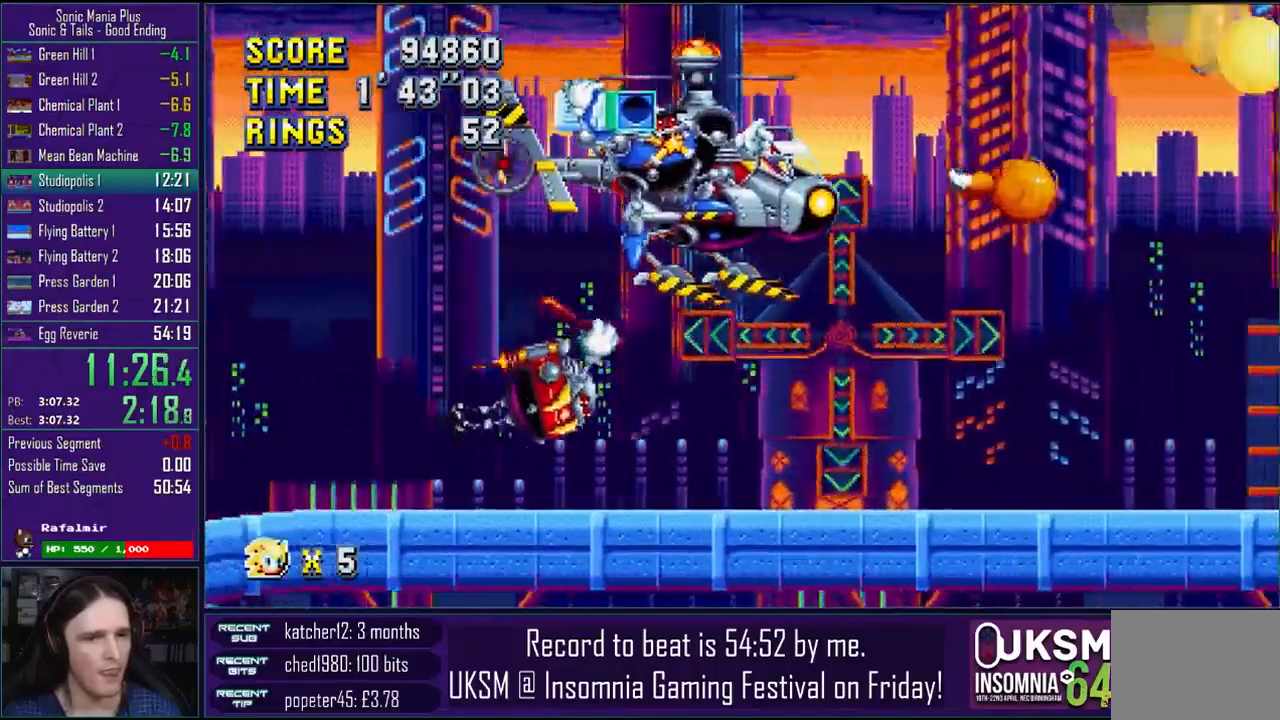
{"buttons": ["CROSS"], "left_stick": "right", "events": [[400, "CROSS", "down"]]}
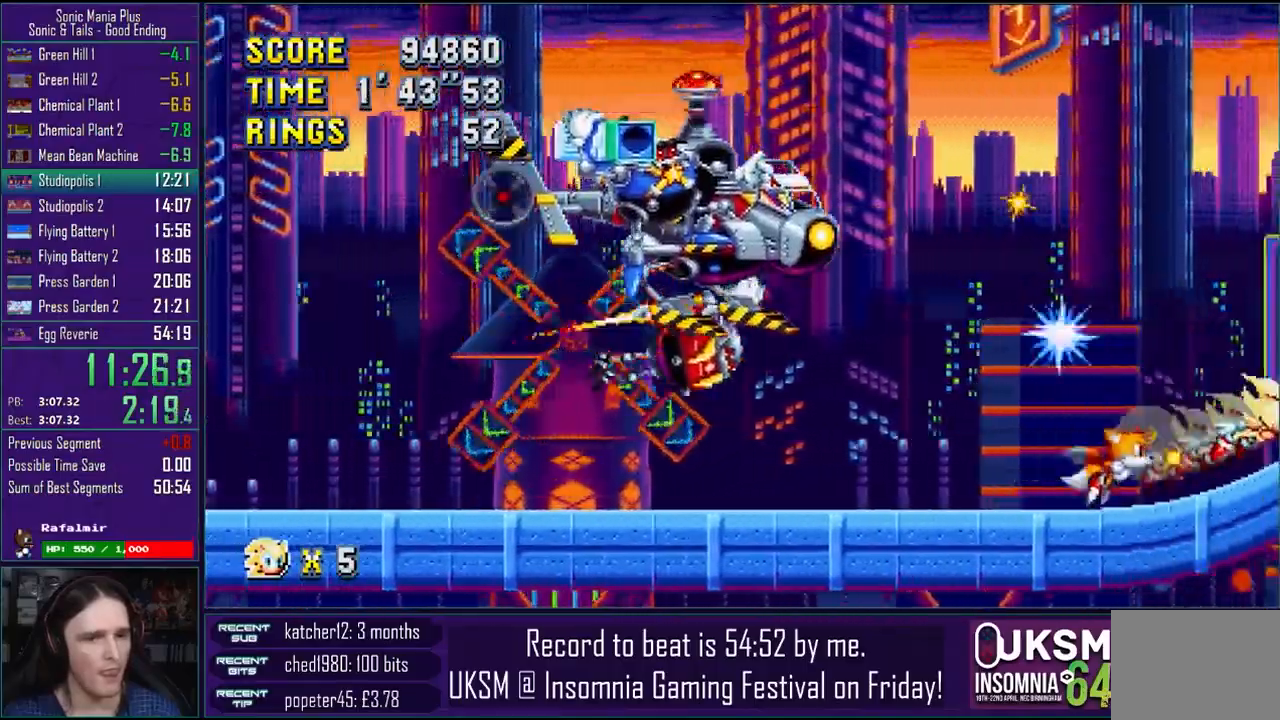
{"buttons": ["CROSS"], "left_stick": "right", "events": [[200, "CROSS", "up"], [250, "CROSS", "down"]]}
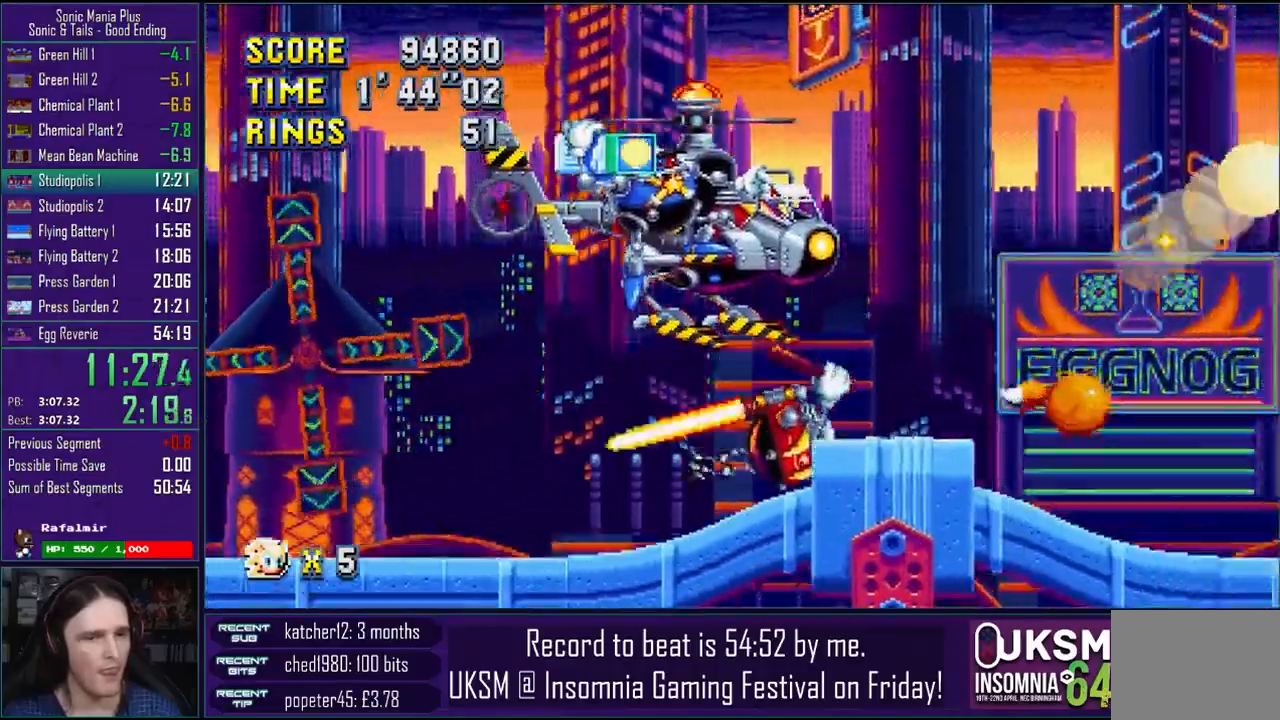
{"buttons": [], "left_stick": "right", "events": [[483, "CROSS", "up"]]}
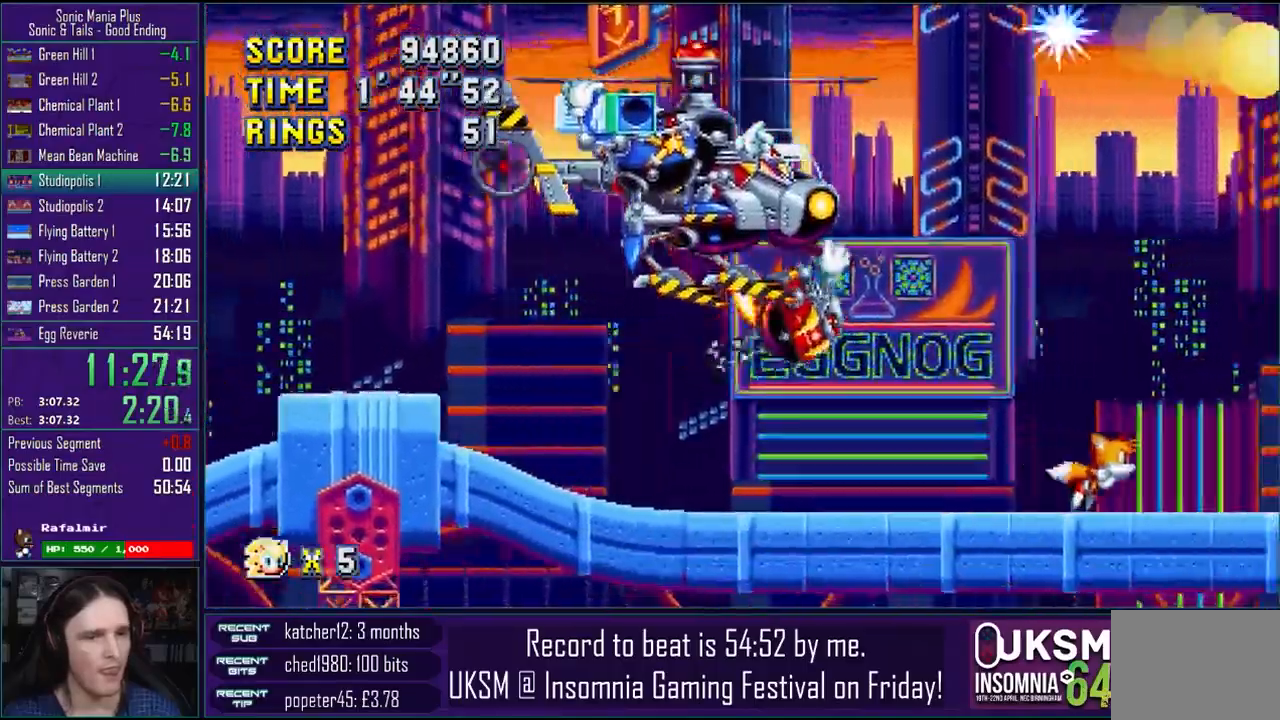
{"buttons": [], "left_stick": "right", "events": [[83, "CROSS", "down"], [217, "CROSS", "up"]]}
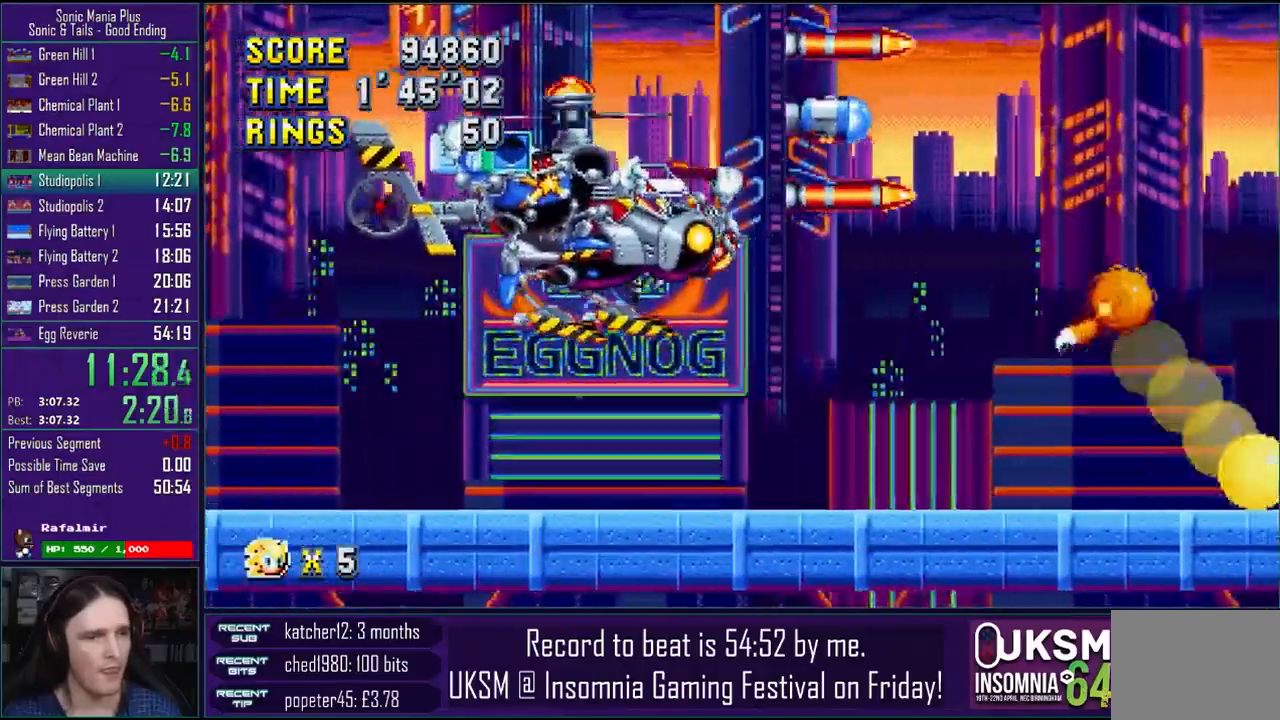
{"buttons": [], "left_stick": "right", "events": [[83, "CROSS", "down"], [217, "CROSS", "up"]]}
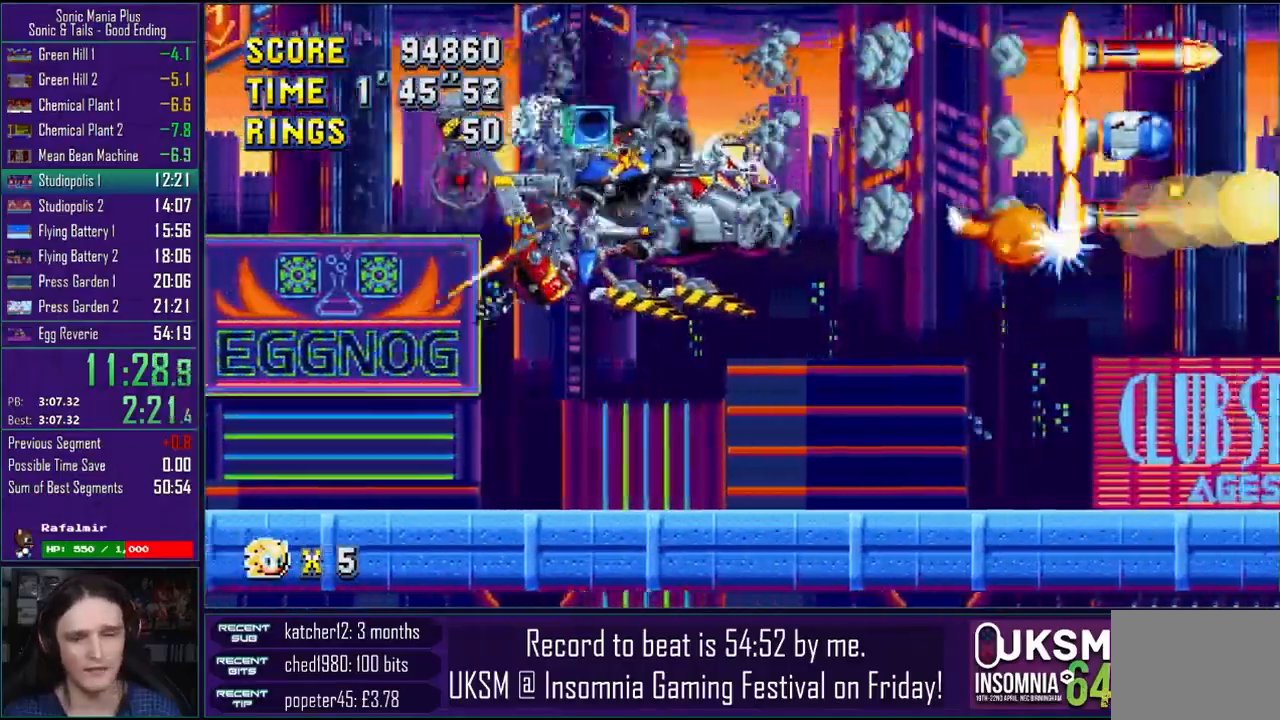
{"buttons": [], "left_stick": "right", "events": [[83, "L2", "down"], [133, "L2", "up"]]}
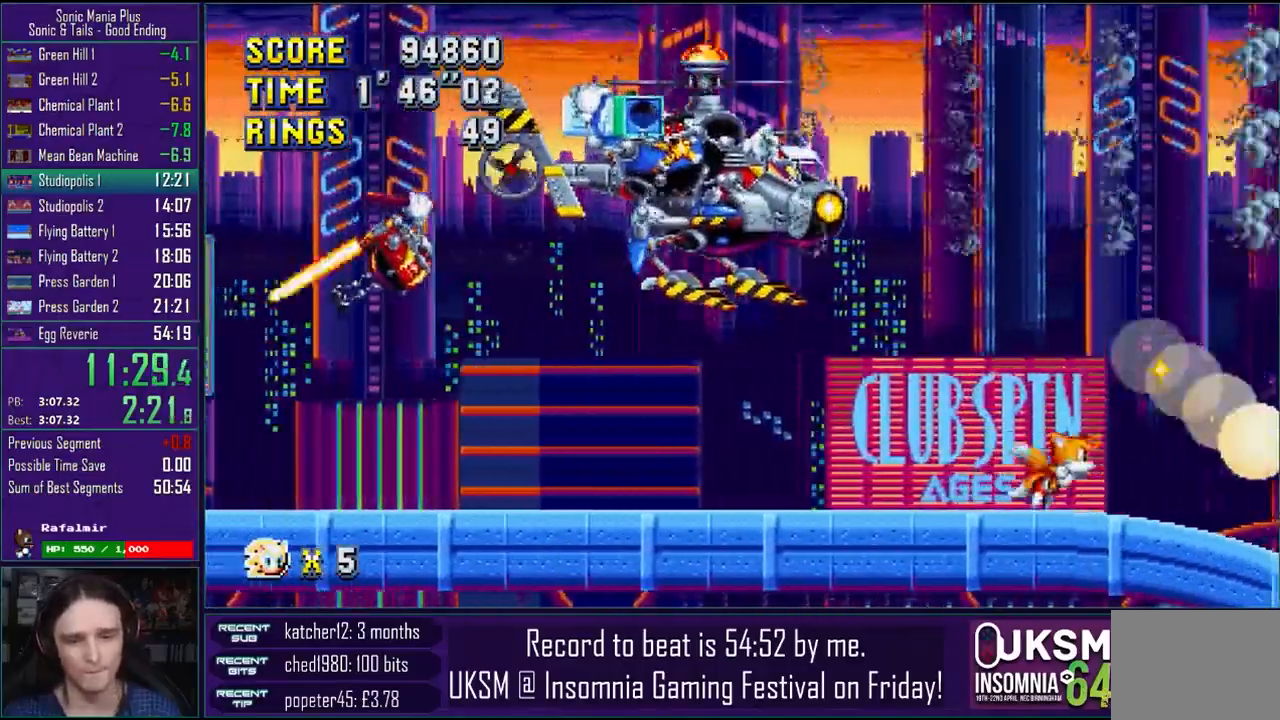
{"buttons": [], "left_stick": "right", "events": []}
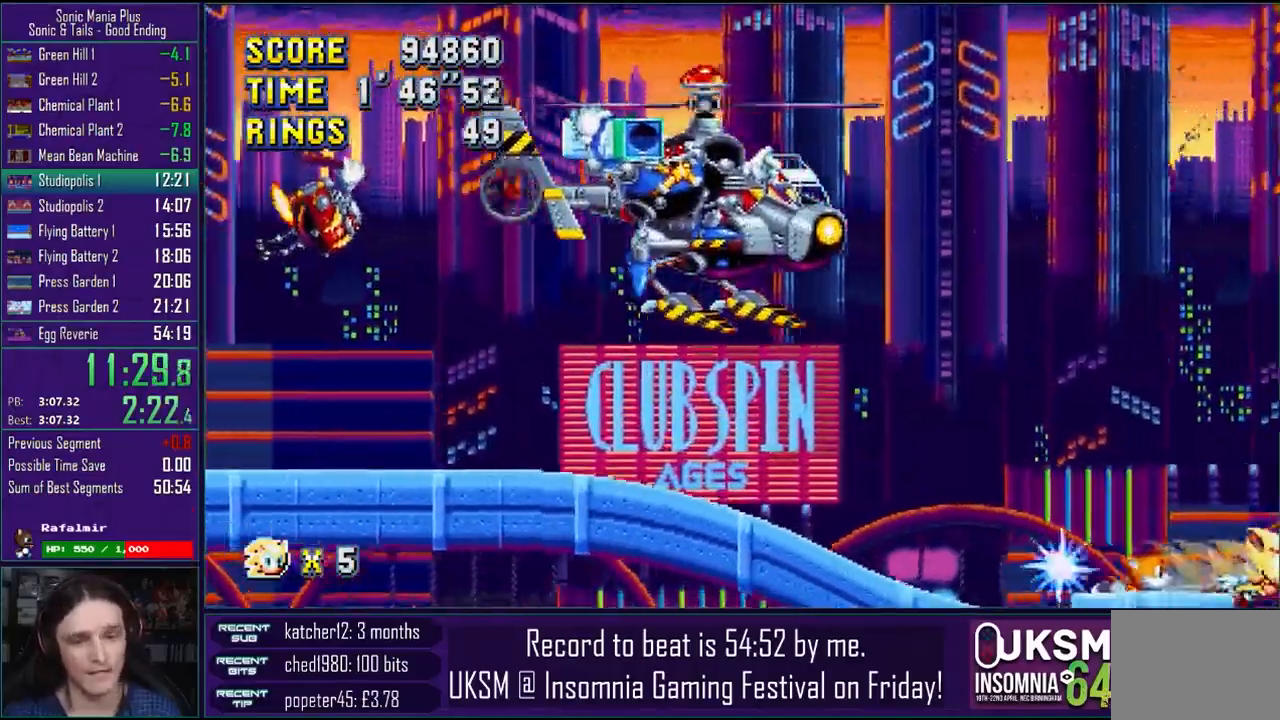
{"buttons": [], "left_stick": "right", "events": []}
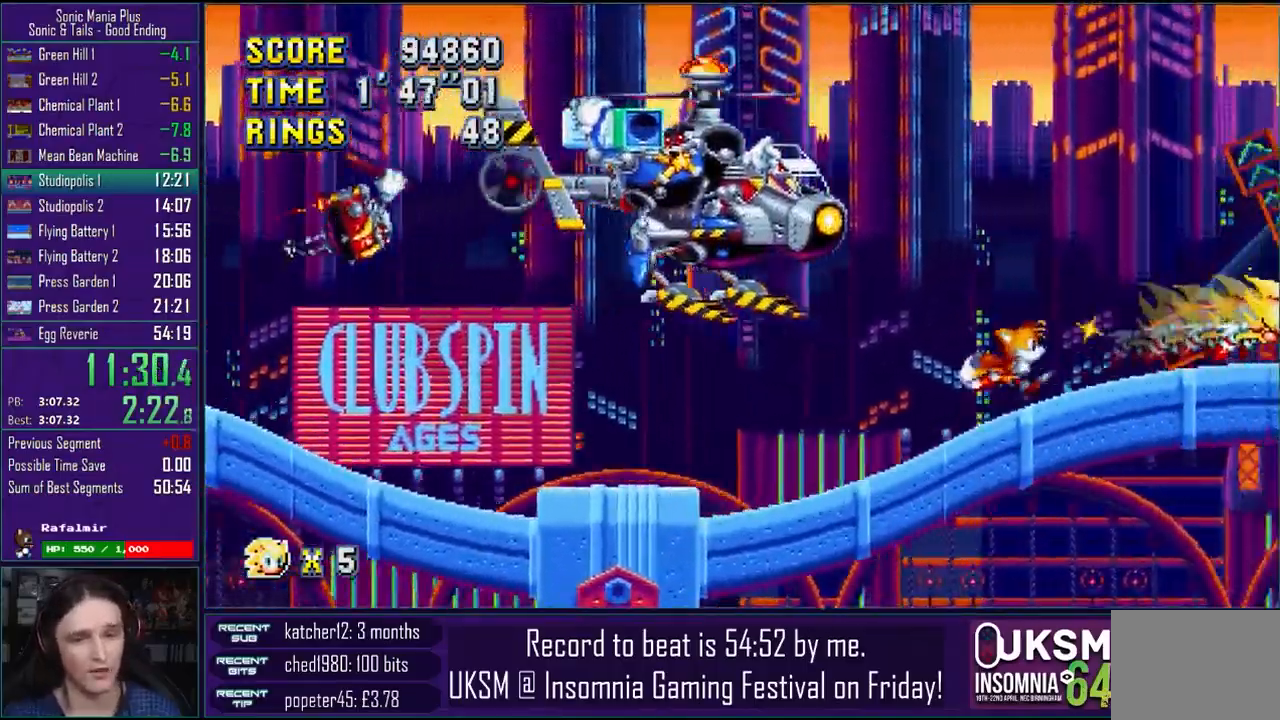
{"buttons": [], "left_stick": "right", "events": []}
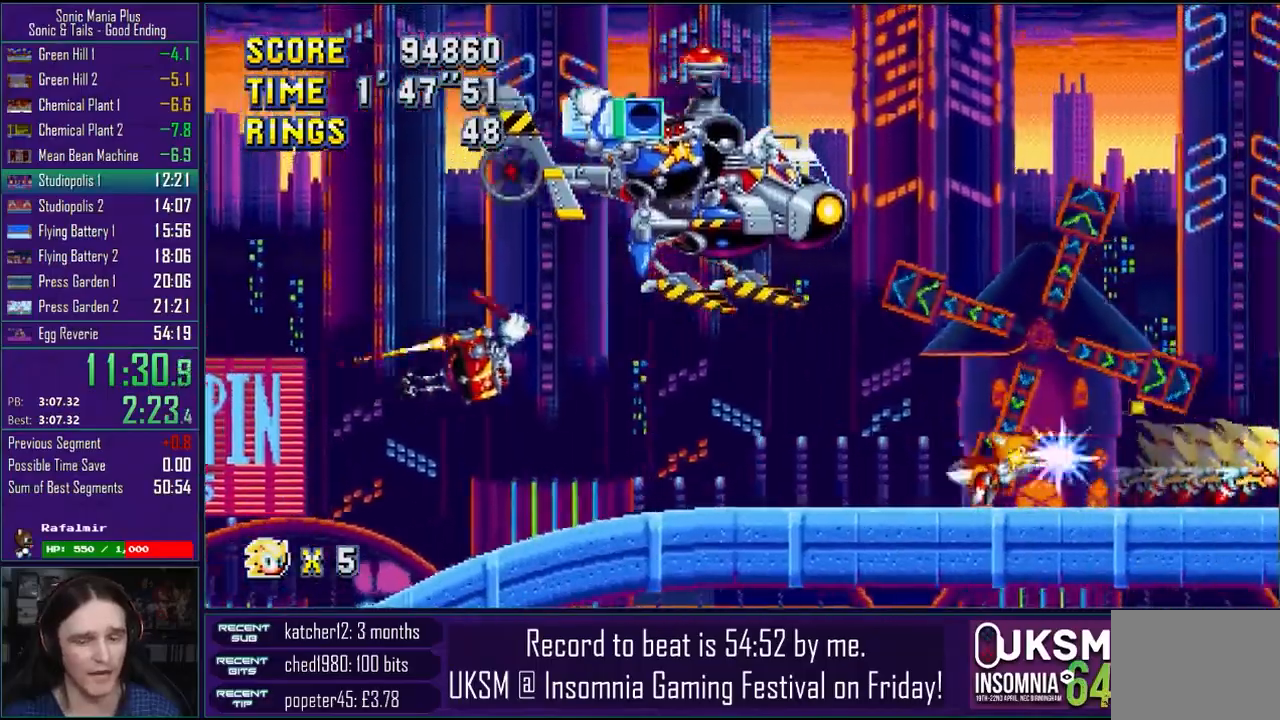
{"buttons": [], "left_stick": "right", "events": []}
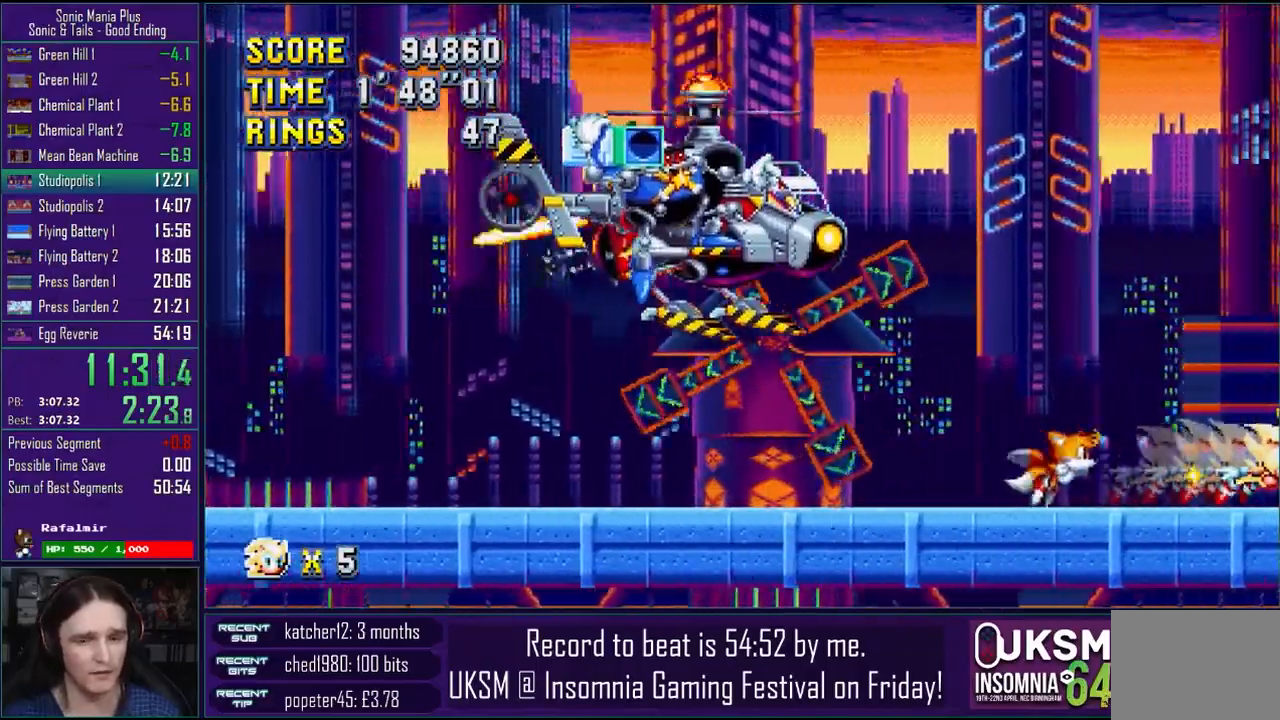
{"buttons": [], "left_stick": "right", "events": []}
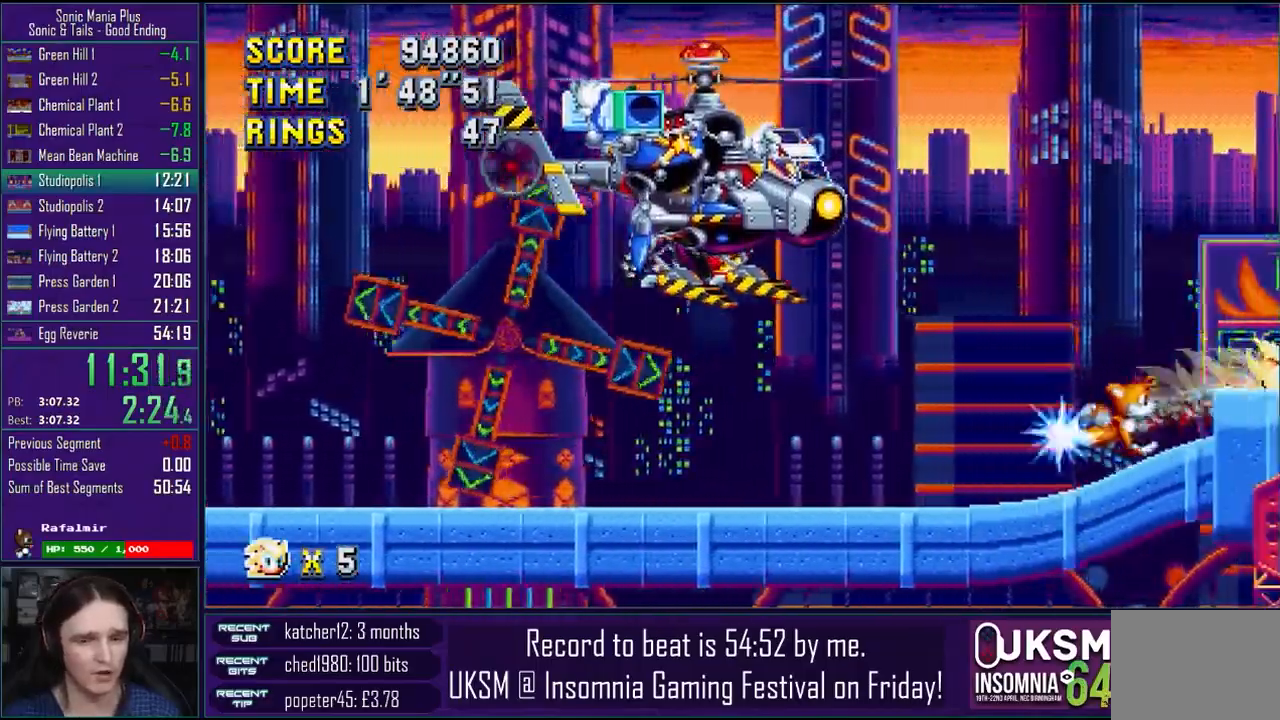
{"buttons": [], "left_stick": "right", "events": [[167, "L2", "down"], [367, "L2", "up"]]}
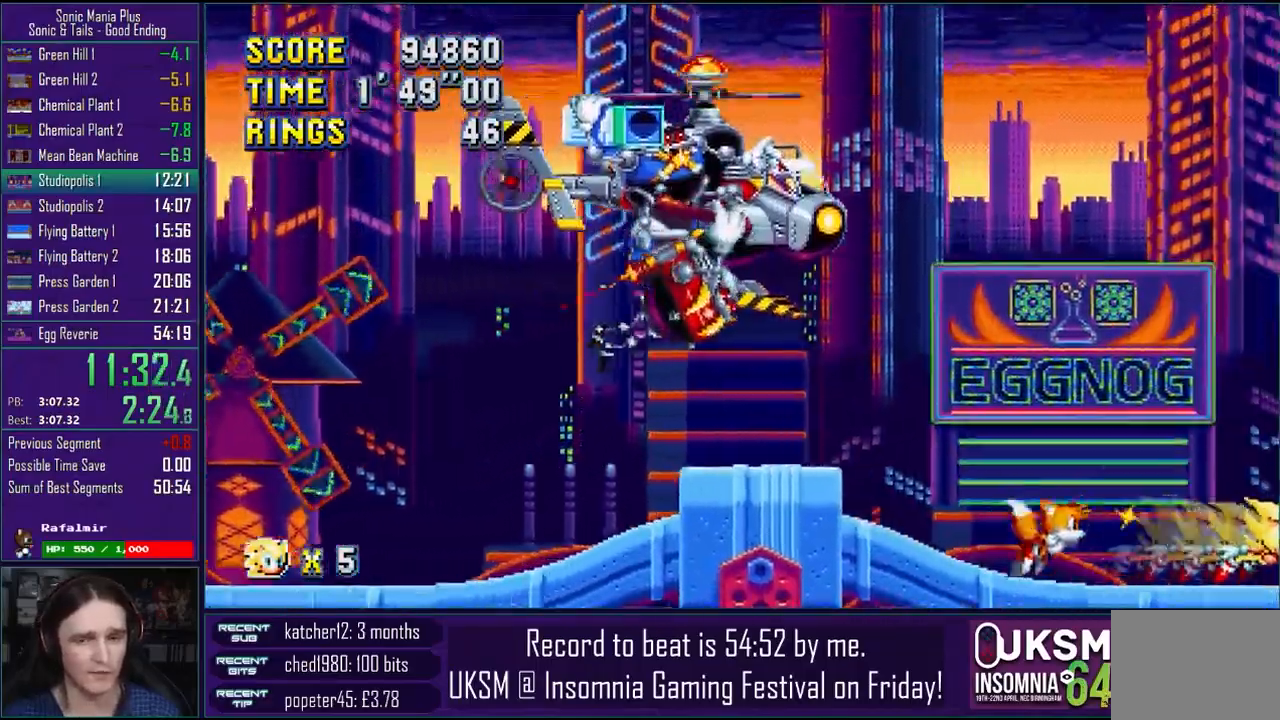
{"buttons": [], "left_stick": "right", "events": []}
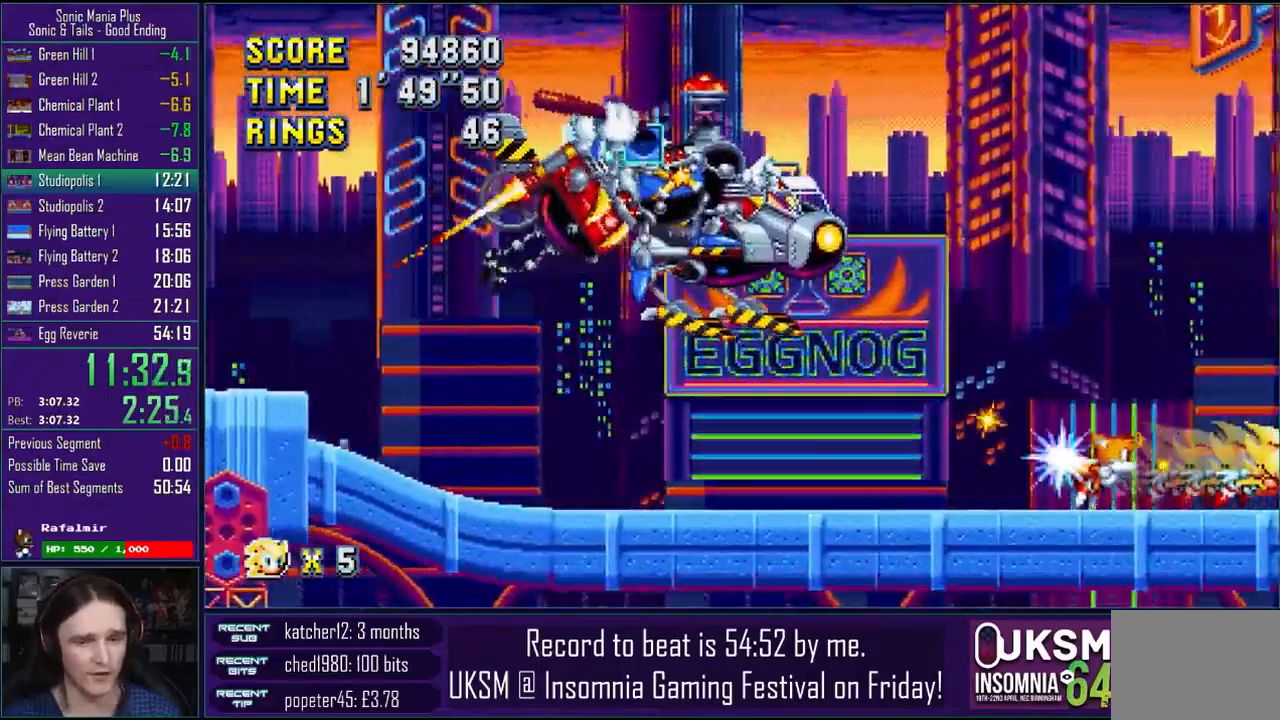
{"buttons": [], "left_stick": "right", "events": []}
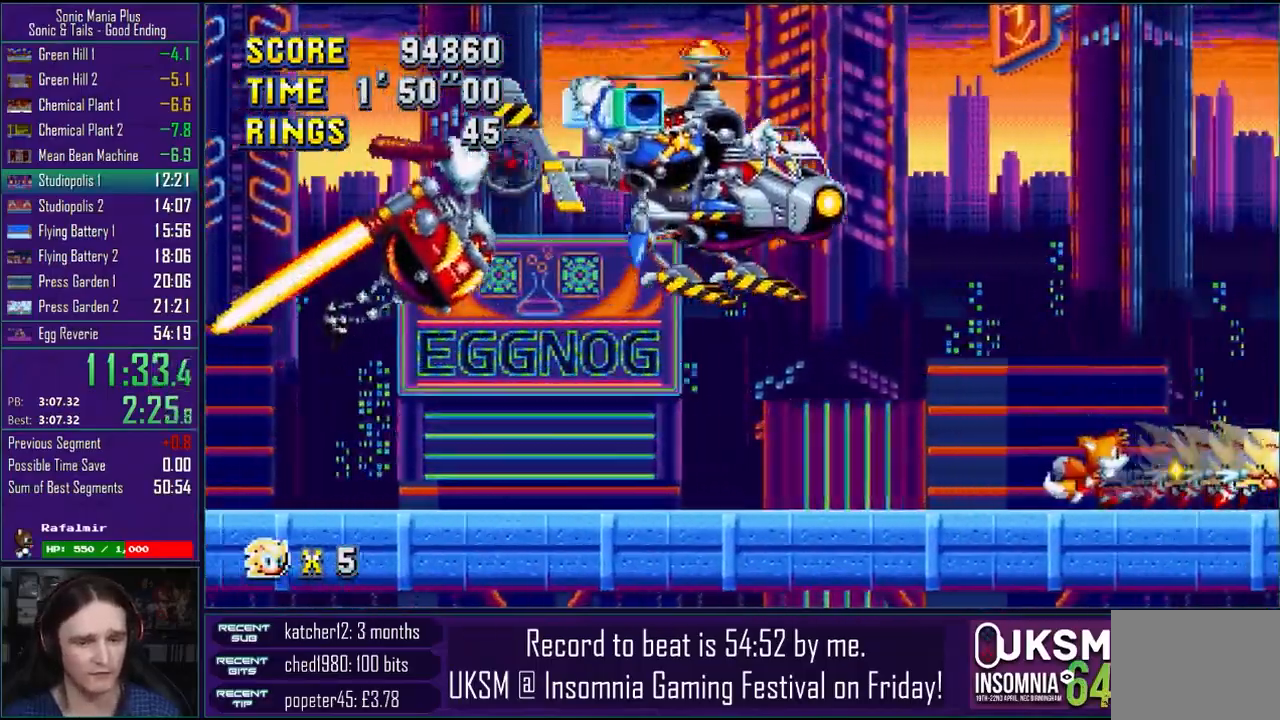
{"buttons": [], "left_stick": "right", "events": []}
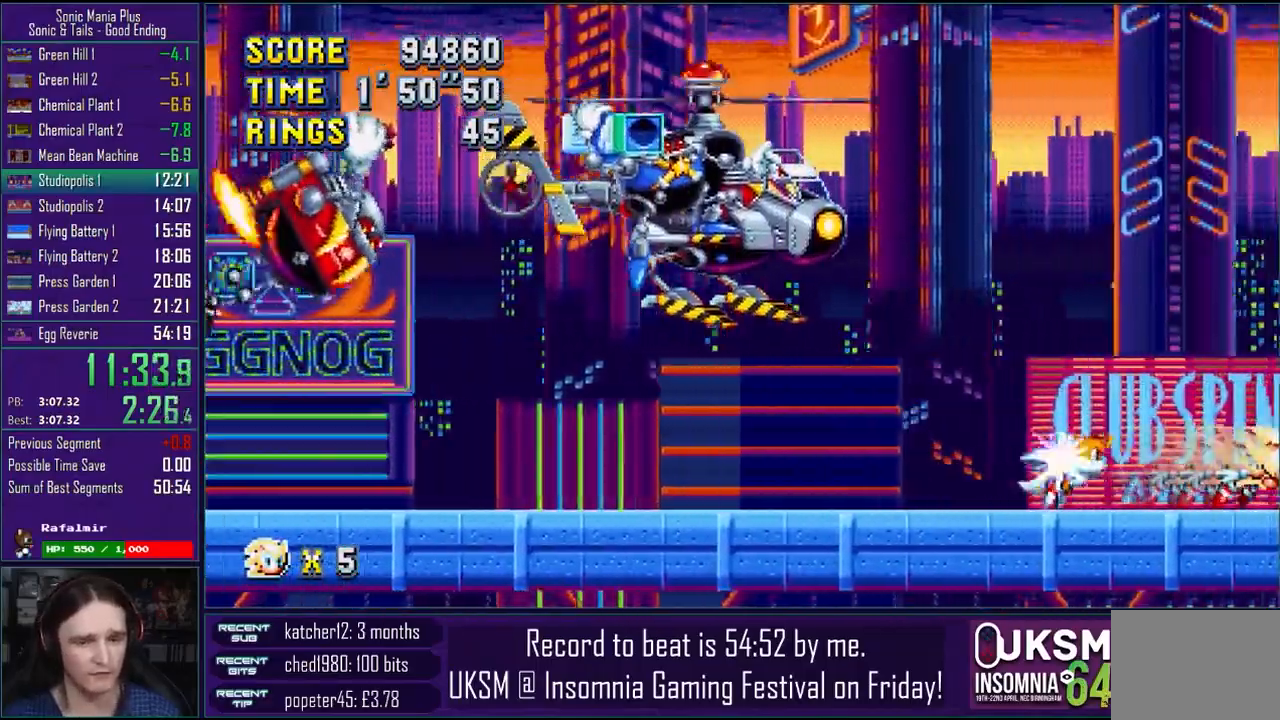
{"buttons": [], "left_stick": "right", "events": []}
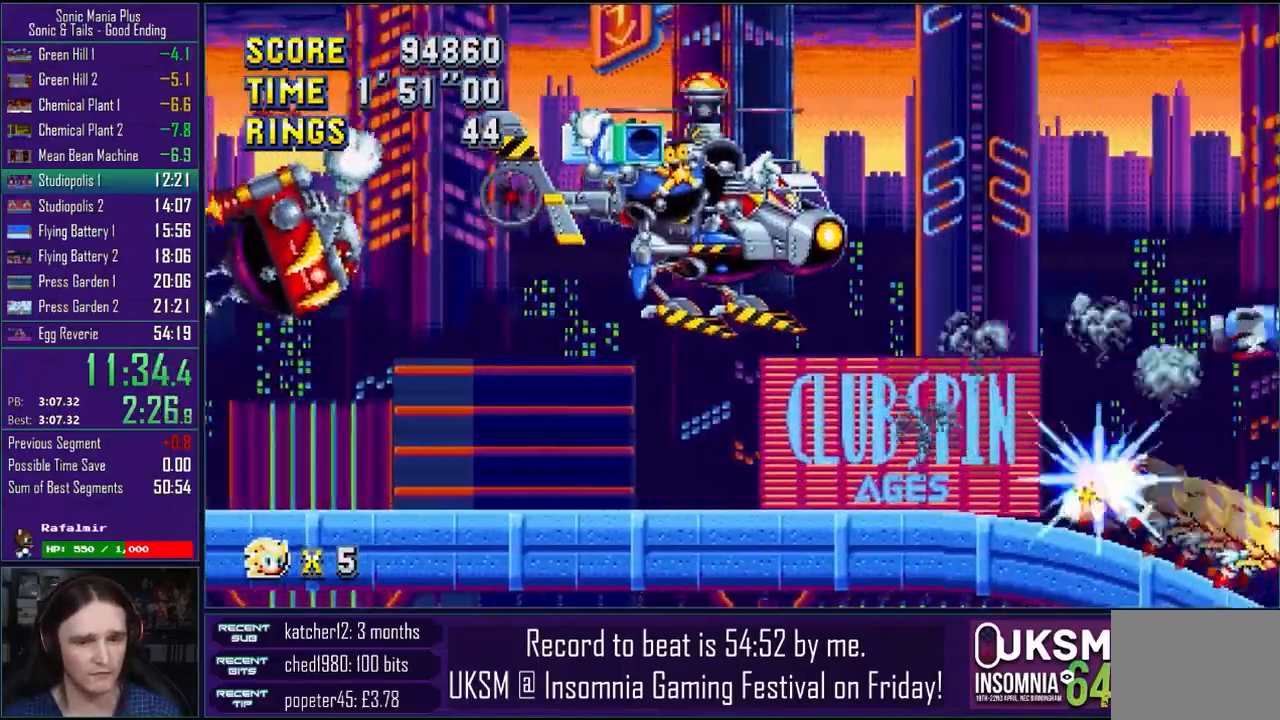
{"buttons": ["CROSS"], "left_stick": "center", "events": [[433, "left_stick", "center"], [467, "CROSS", "down"]]}
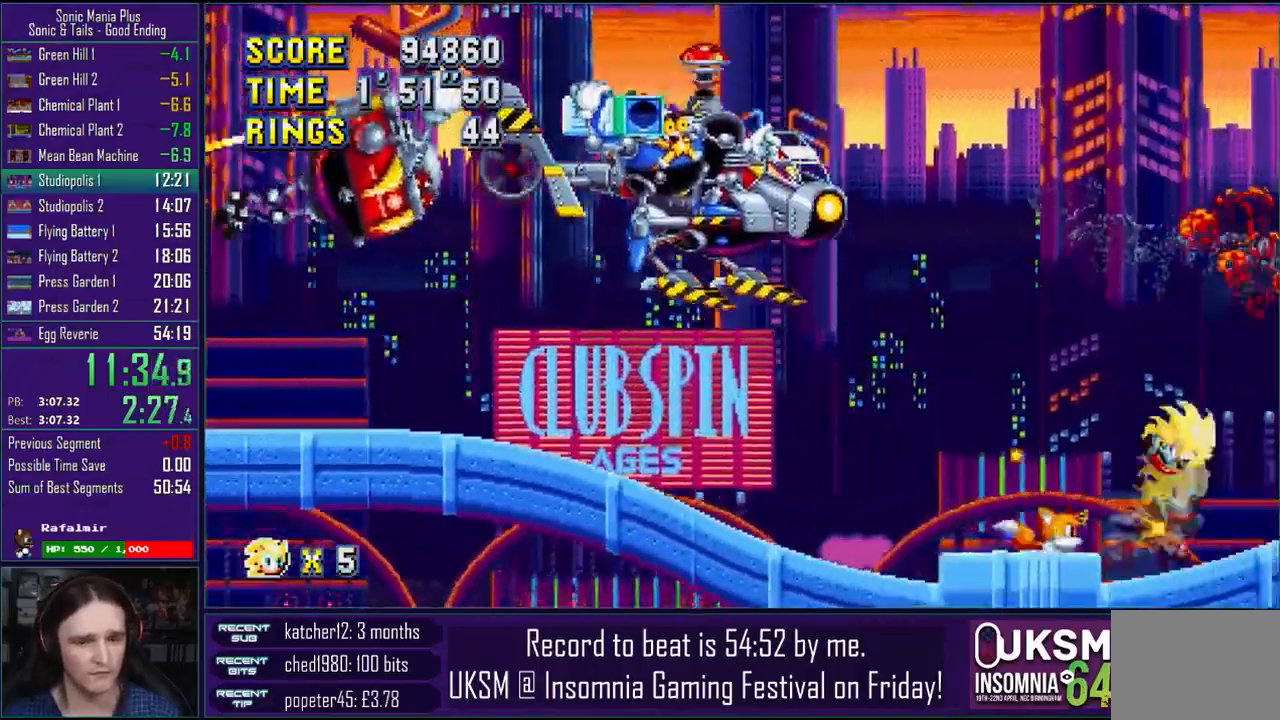
{"buttons": [], "left_stick": "center", "events": [[67, "CROSS", "up"]]}
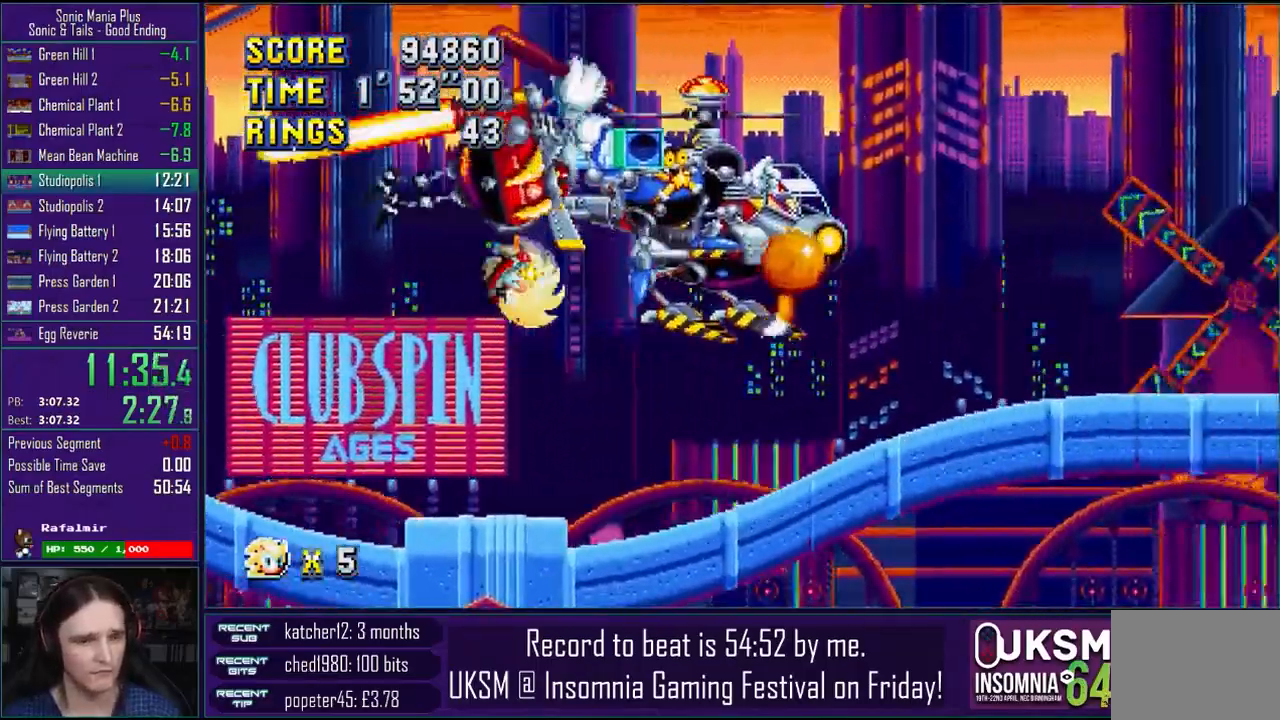
{"buttons": [], "left_stick": "center", "events": [[183, "left_stick", "right"], [450, "left_stick", "center"]]}
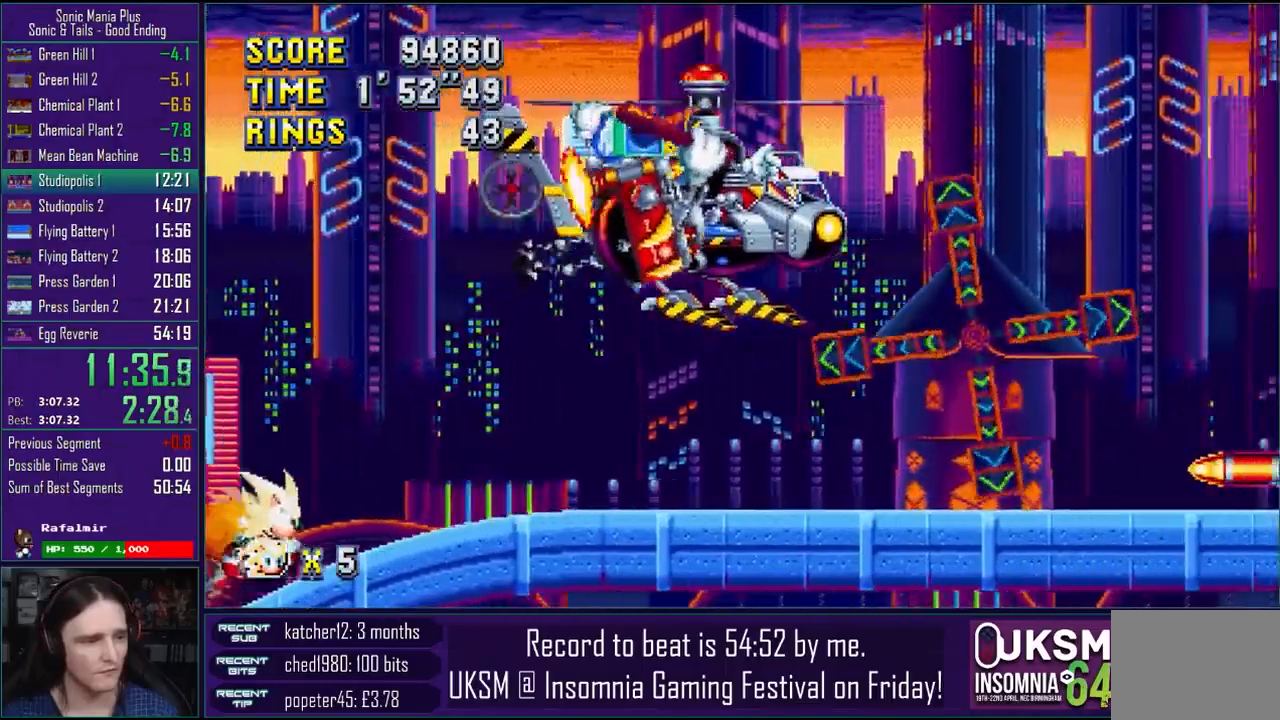
{"buttons": [], "left_stick": "left", "events": [[400, "left_stick", "left"]]}
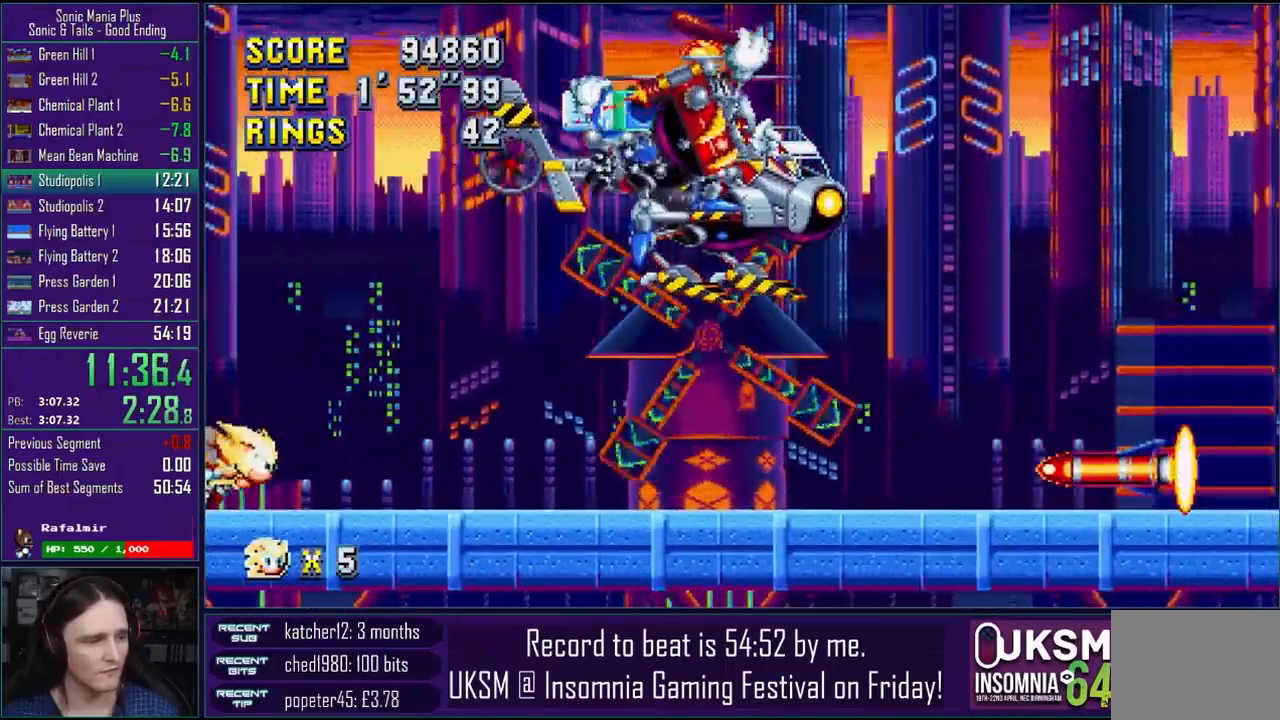
{"buttons": ["CROSS"], "left_stick": "left", "events": [[117, "CROSS", "down"]]}
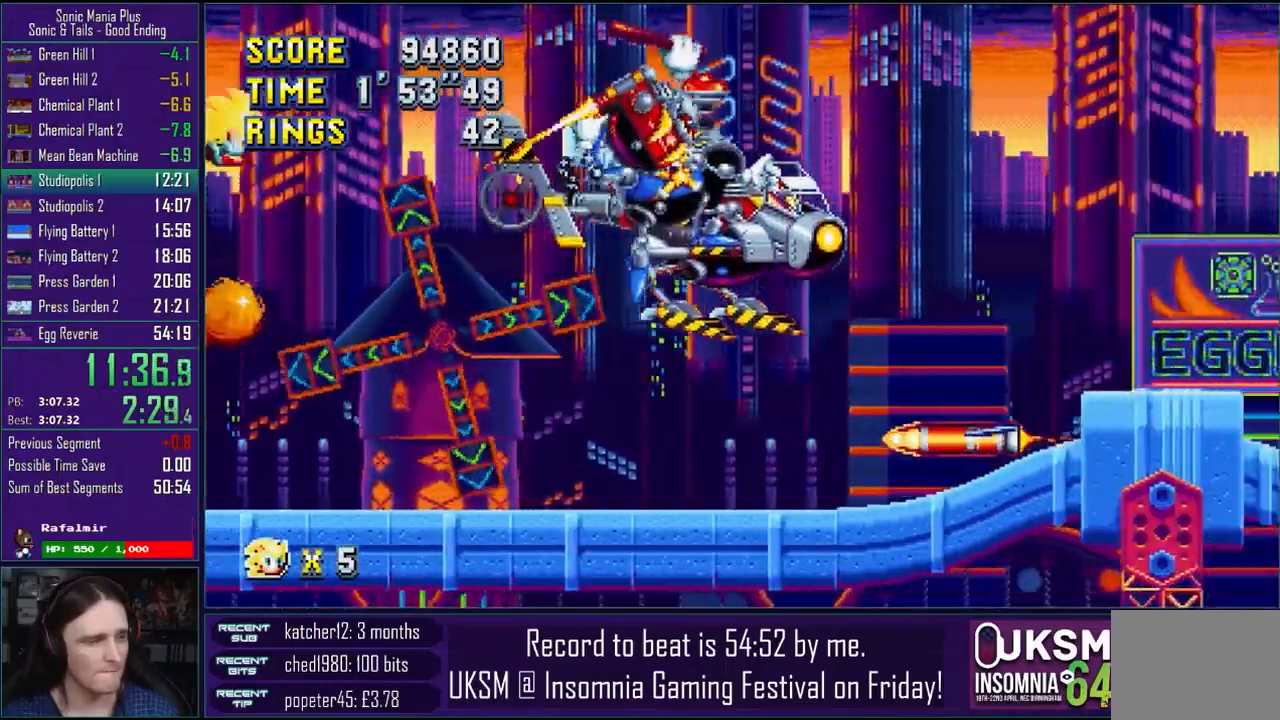
{"buttons": ["CROSS"], "left_stick": "up", "events": [[383, "CROSS", "up"], [417, "left_stick", "up"], [450, "CROSS", "down"]]}
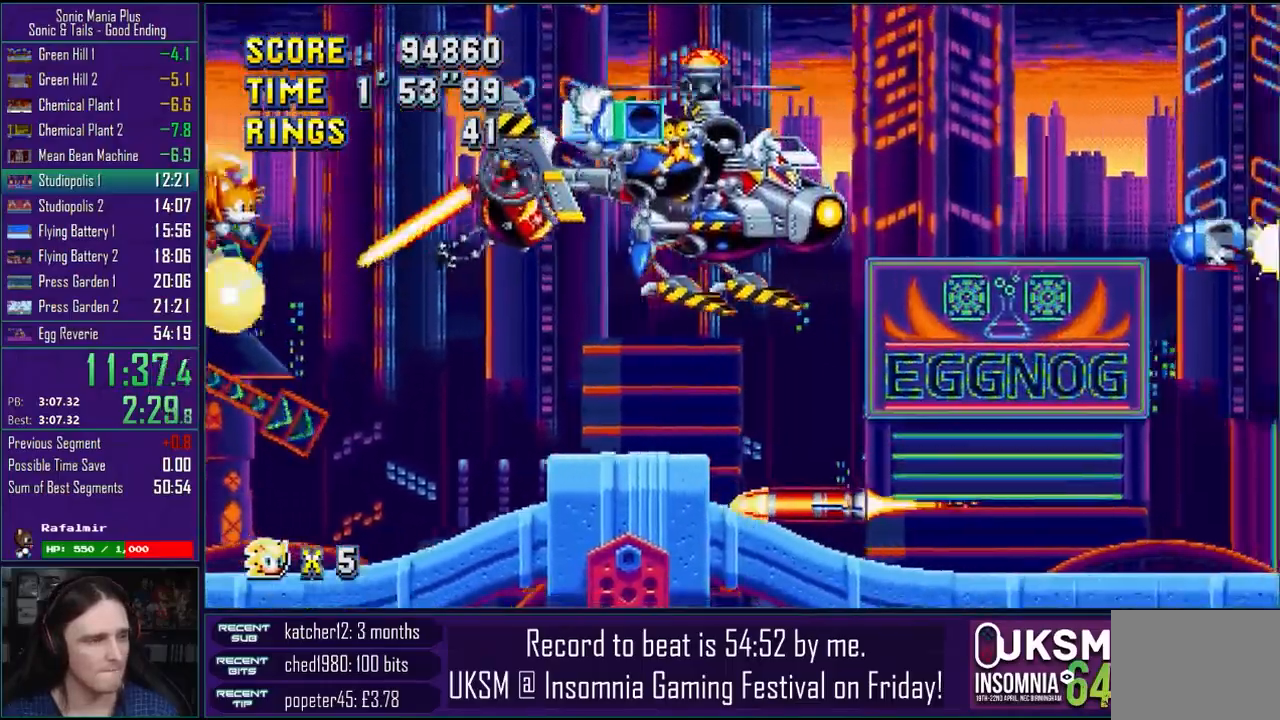
{"buttons": ["CROSS"], "left_stick": "up", "events": [[67, "CROSS", "up"], [300, "CROSS", "down"]]}
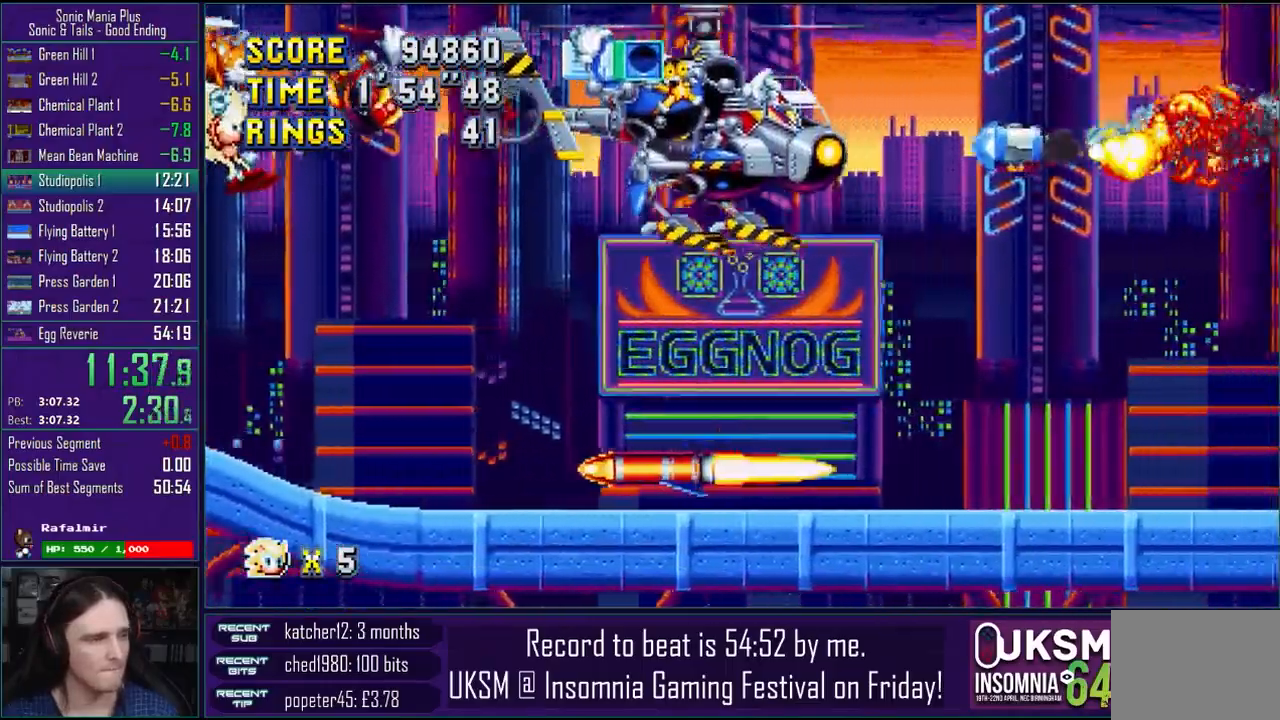
{"buttons": [], "left_stick": "right"}
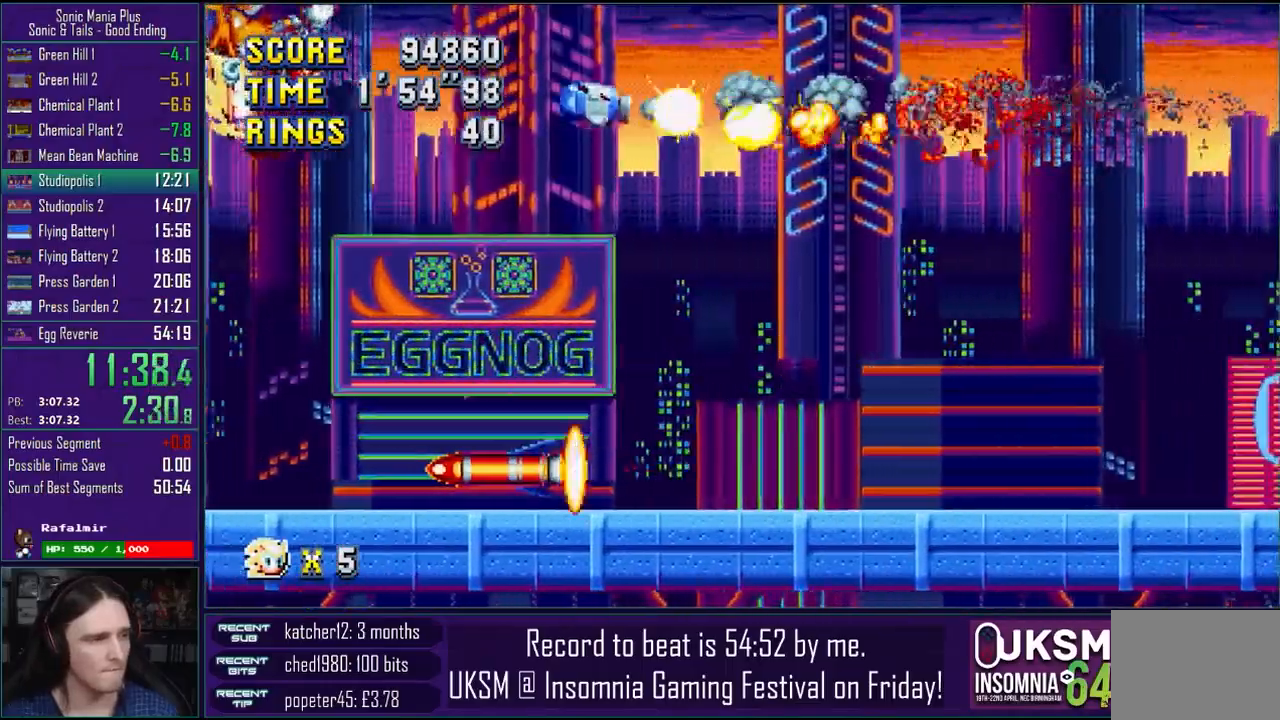
{"buttons": [], "left_stick": "left", "events": [[100, "CROSS", "down"], [167, "CIRCLE", "down"], [167, "CROSS", "up"], [217, "CIRCLE", "up"], [350, "CROSS", "down"], [417, "CIRCLE", "down"], [467, "CIRCLE", "up"], [467, "CROSS", "up"], [500, "left_stick", "left"]]}